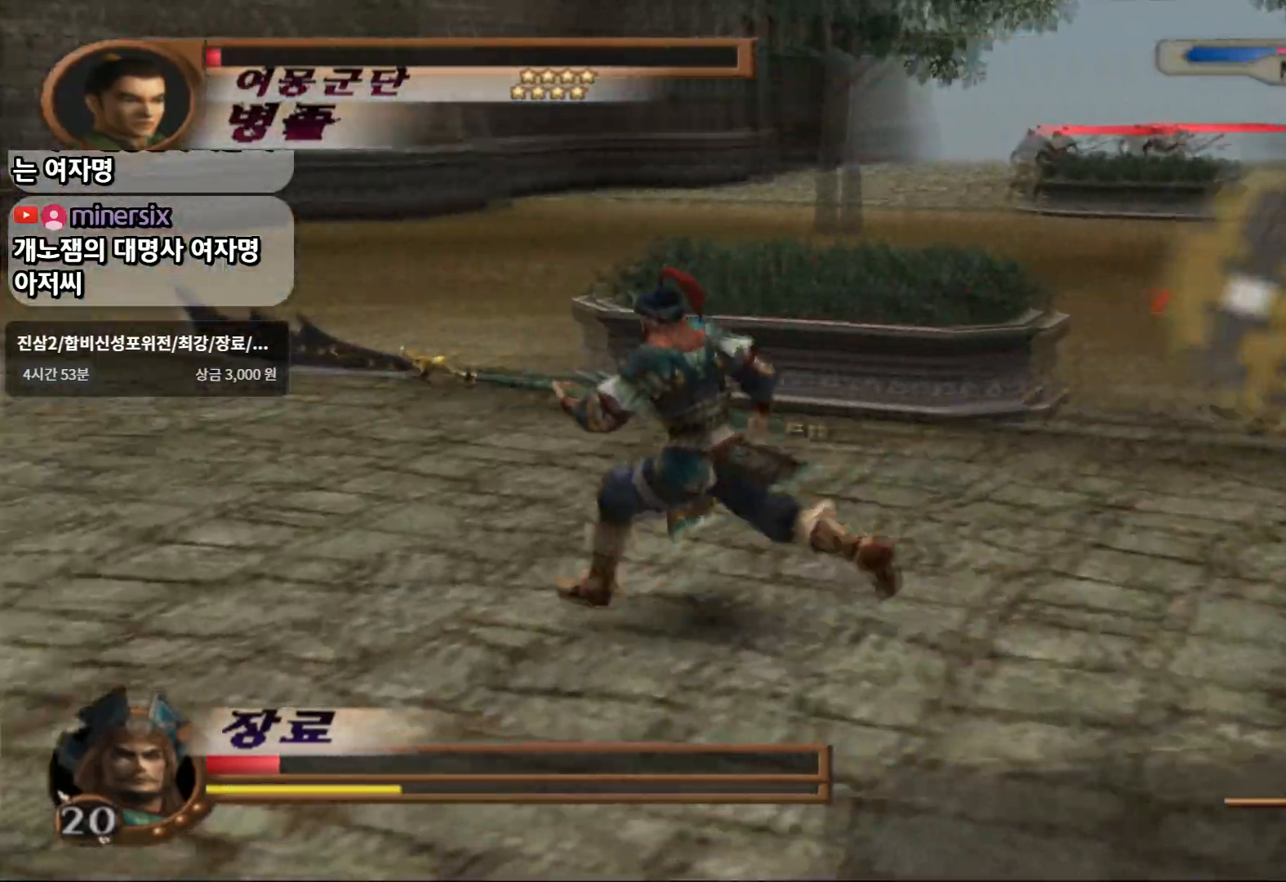
Gameplay with a controller (PlayStation layout); each line is a JSON object with the inputs held at the frame after it. "events" lists button and stick changes between this image and that frame as [ms after this image, input, new state], when the widget could be followed in between. Not read: L3 R3 START.
{"buttons": [], "left_stick": "up-left", "right_stick": "center", "events": [[183, "R2", "down"], [383, "R2", "up"]]}
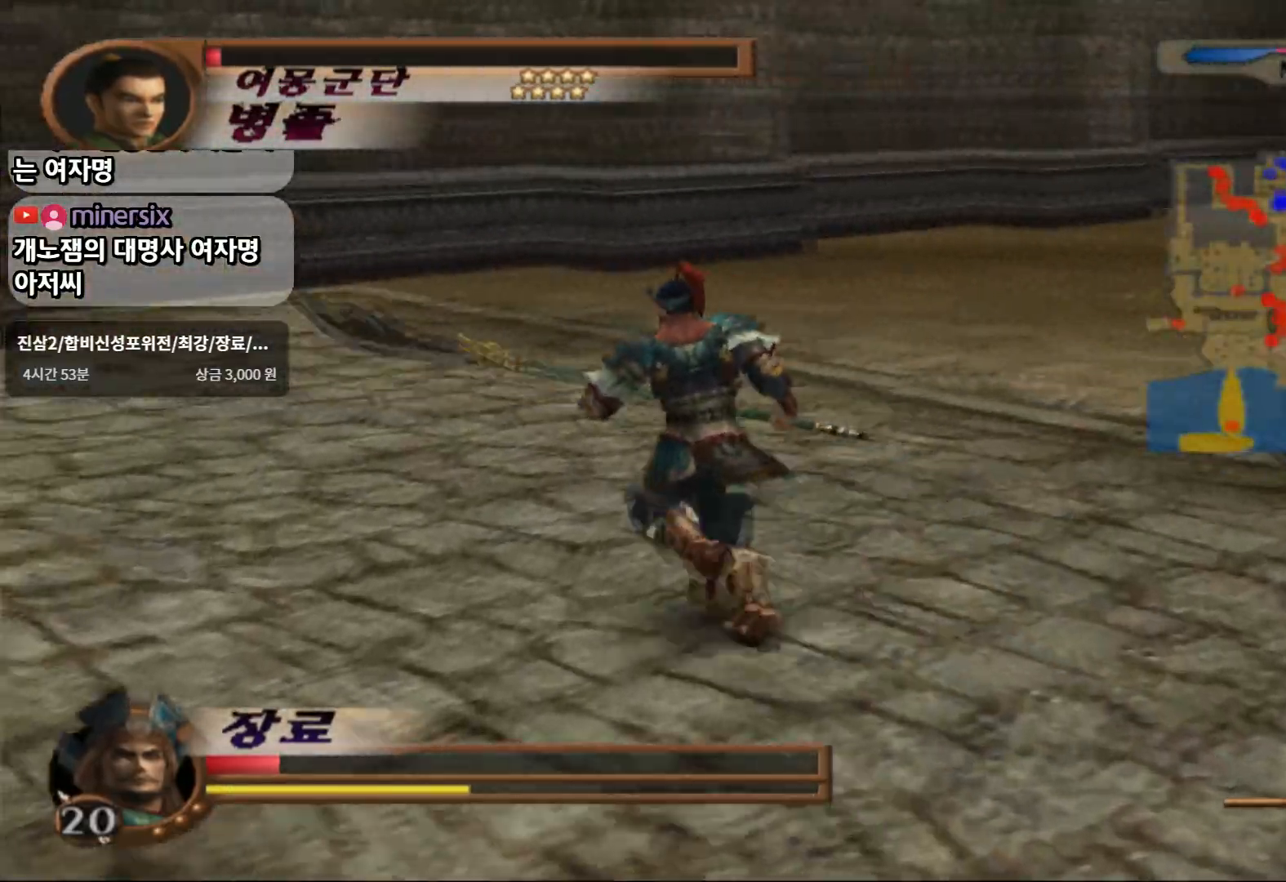
{"buttons": [], "left_stick": "up-left", "right_stick": "center", "events": [[50, "R2", "down"], [250, "R2", "up"]]}
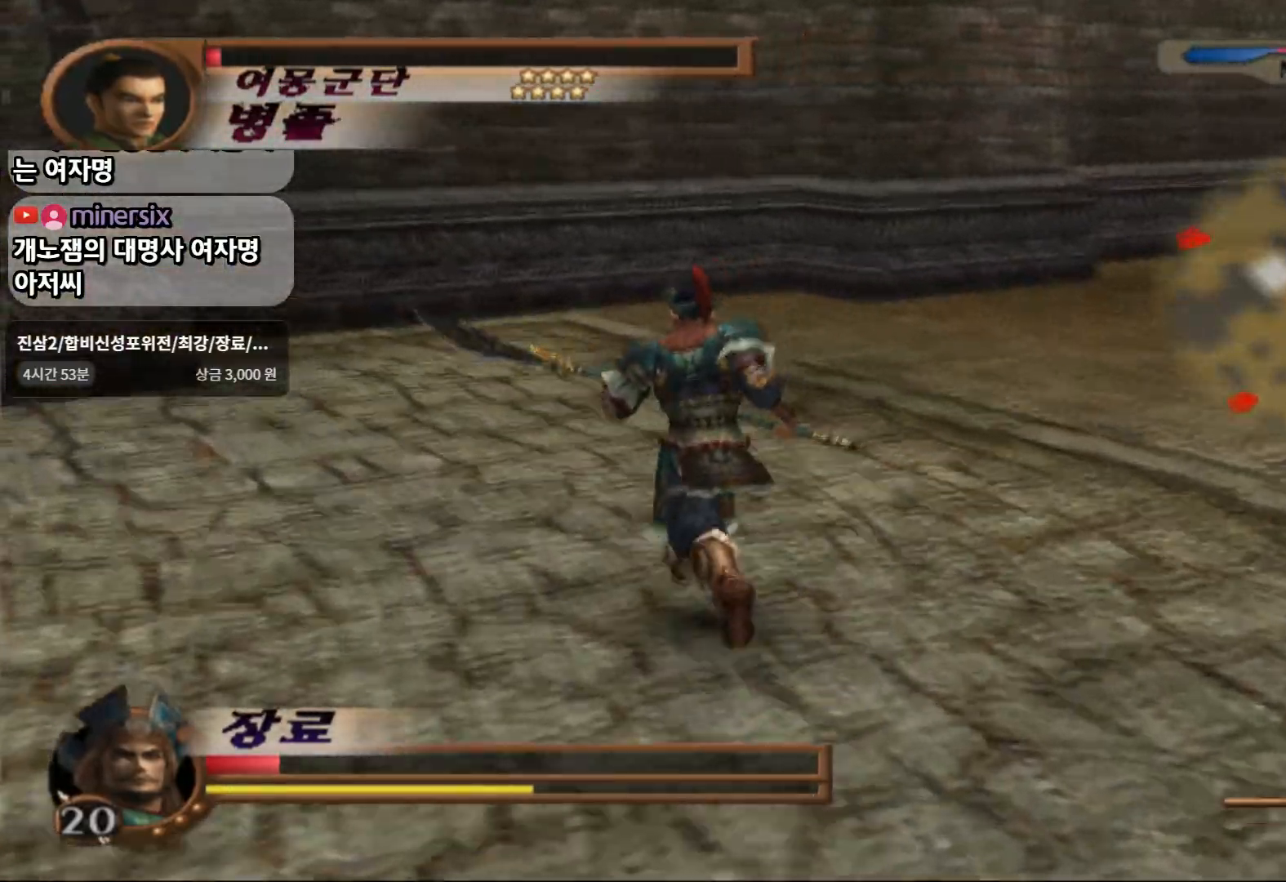
{"buttons": [], "left_stick": "right", "right_stick": "center", "events": [[367, "left_stick", "up-right"], [467, "left_stick", "right"]]}
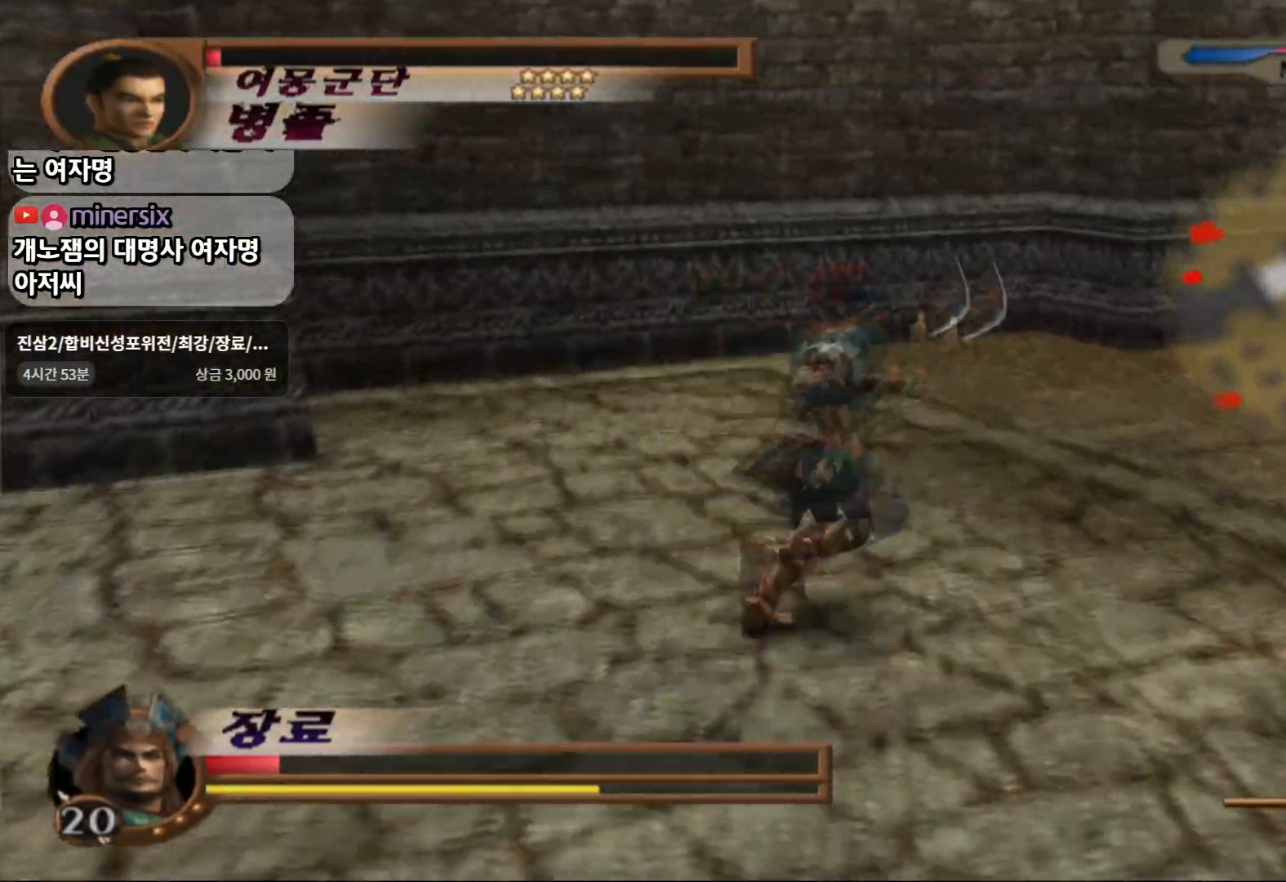
{"buttons": [], "left_stick": "up", "right_stick": "center", "events": [[100, "left_stick", "up-left"], [500, "left_stick", "up"]]}
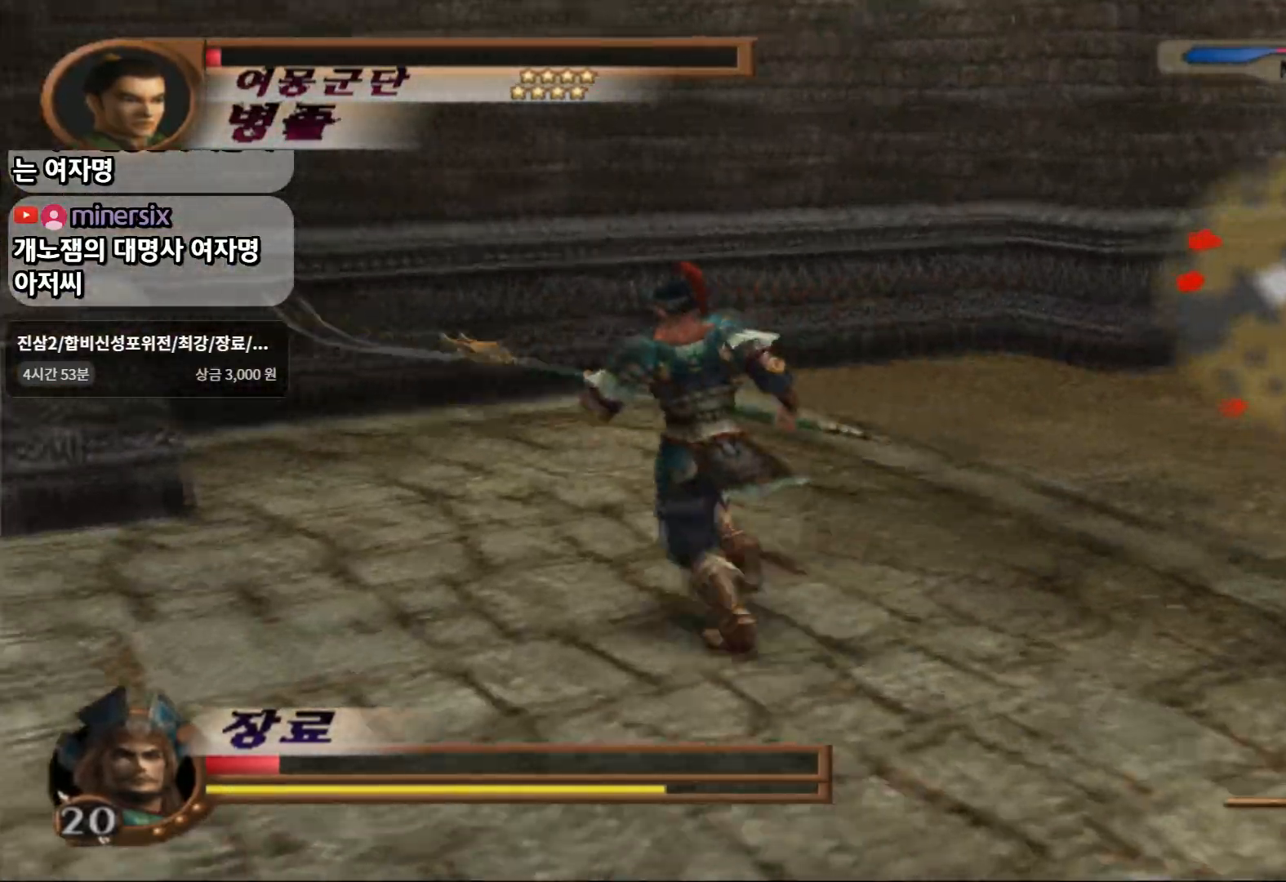
{"buttons": [], "left_stick": "right", "right_stick": "center", "events": [[233, "left_stick", "up-right"], [483, "left_stick", "right"]]}
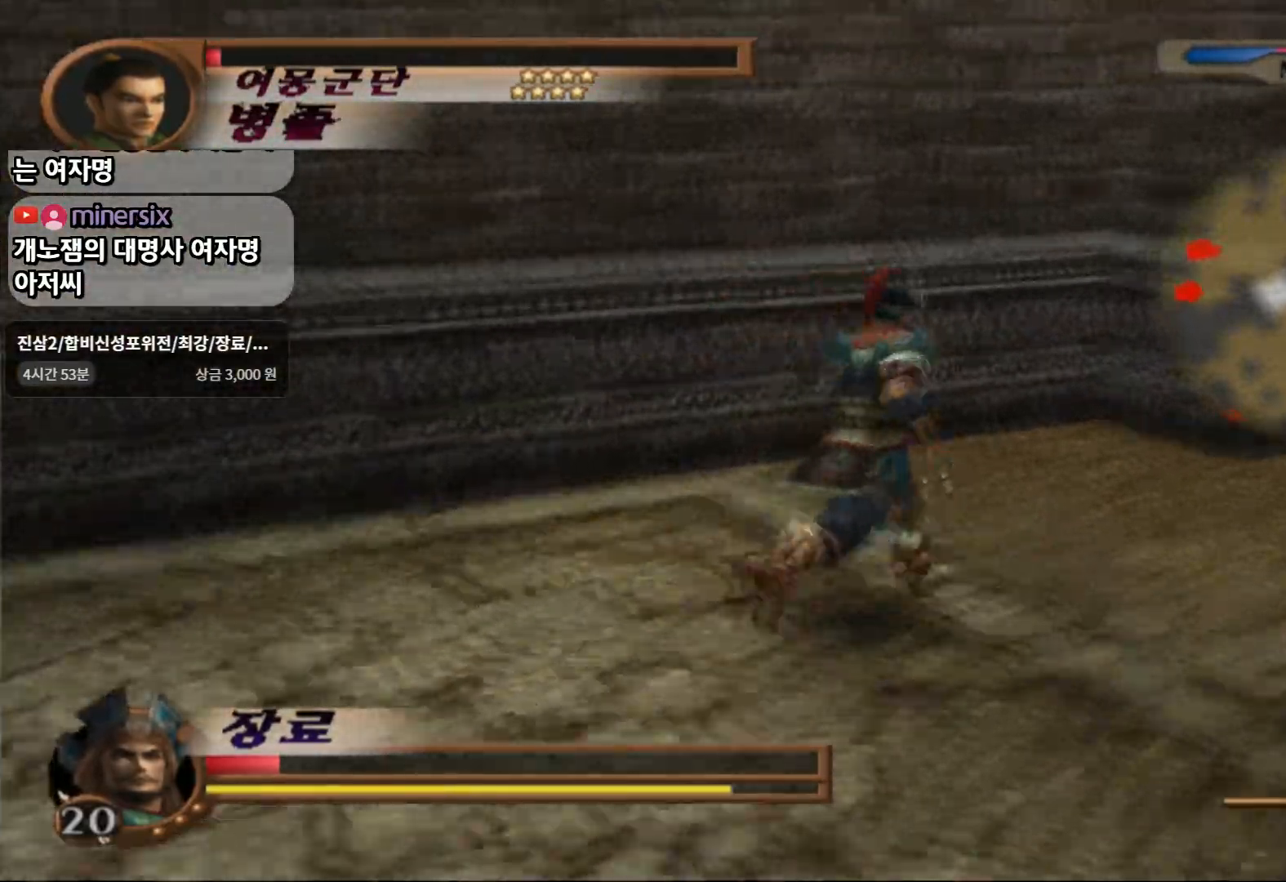
{"buttons": ["L1"], "left_stick": "center", "right_stick": "center", "events": [[350, "L1", "down"], [383, "left_stick", "center"]]}
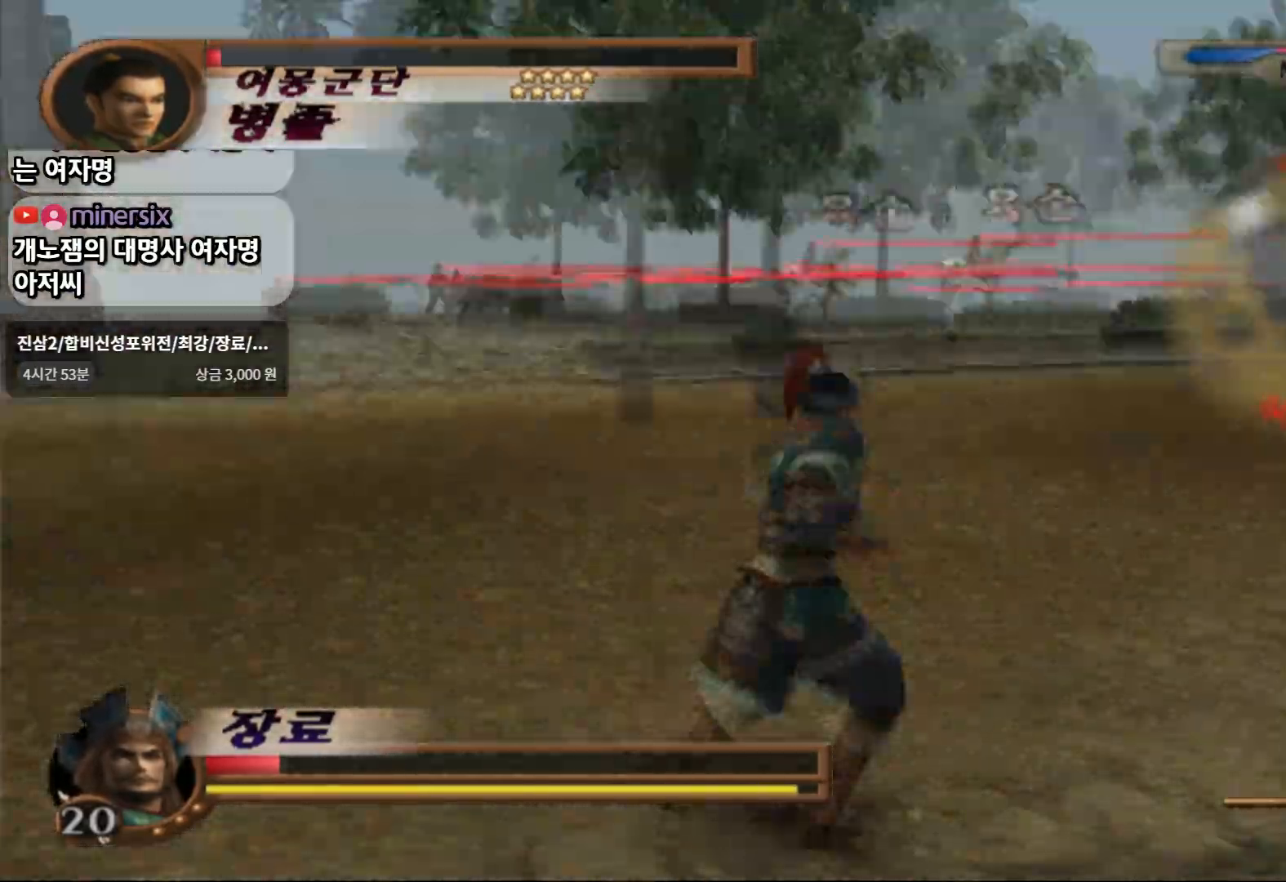
{"buttons": ["L1"], "left_stick": "center", "right_stick": "center", "events": []}
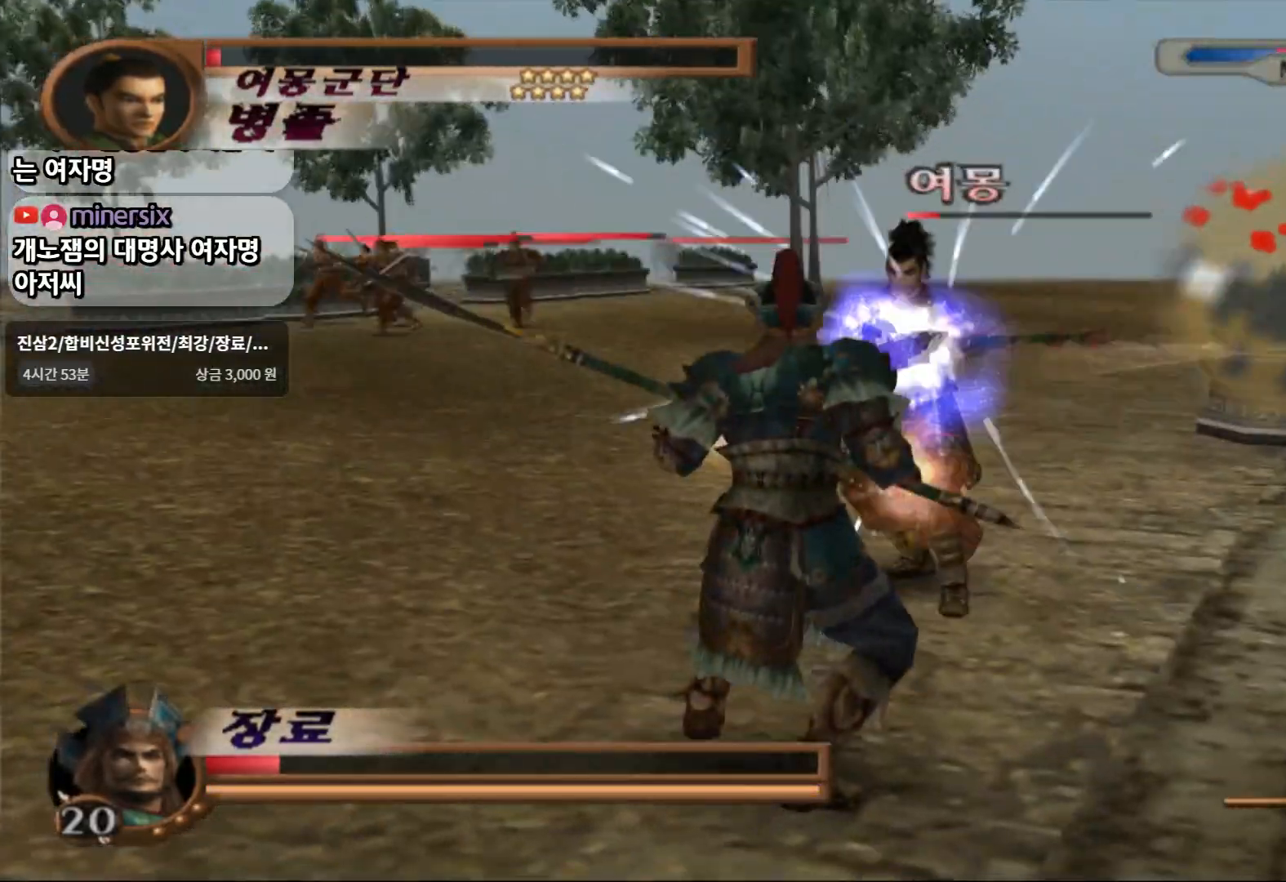
{"buttons": ["CIRCLE", "L1"], "left_stick": "center", "right_stick": "center", "events": [[200, "CIRCLE", "down"]]}
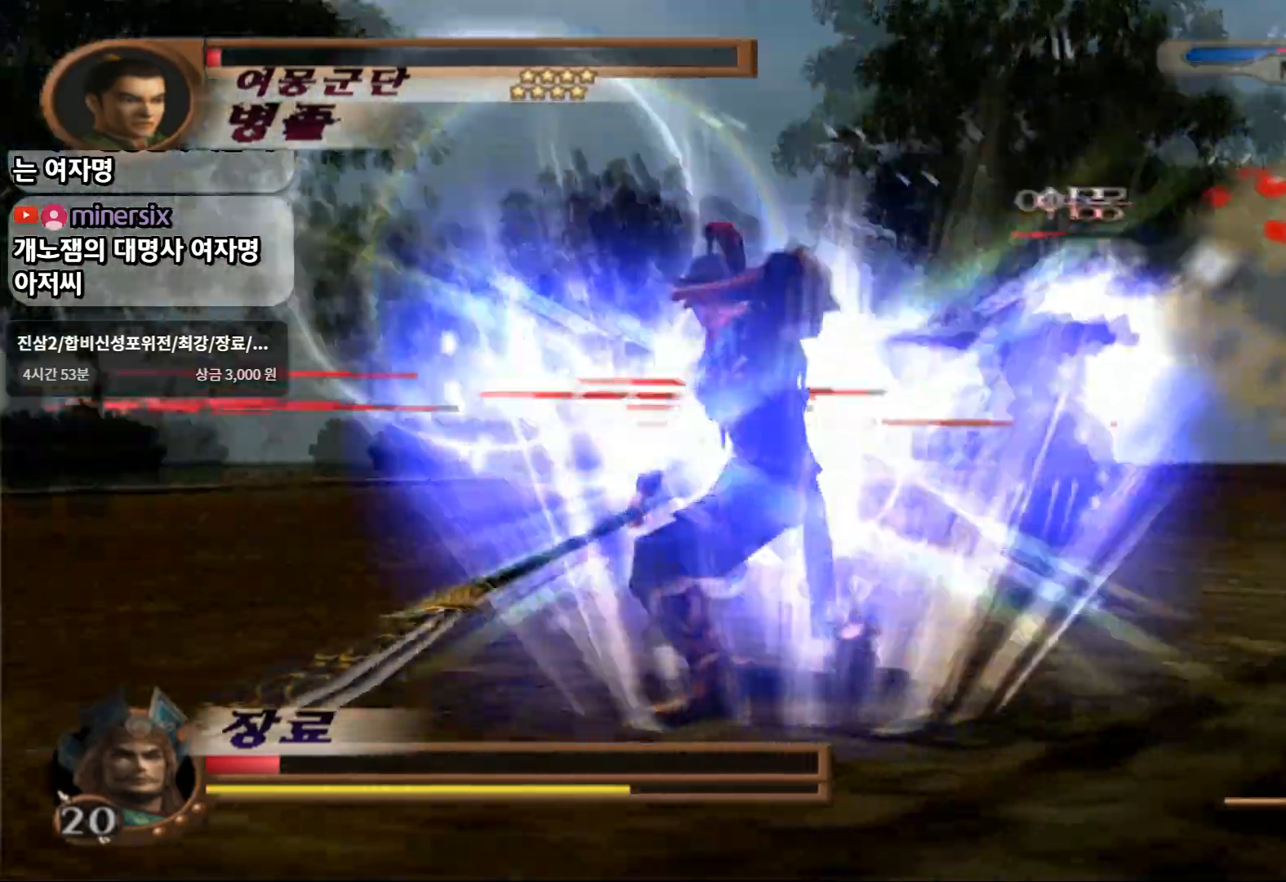
{"buttons": ["CIRCLE"], "left_stick": "center", "right_stick": "center", "events": [[150, "L1", "up"]]}
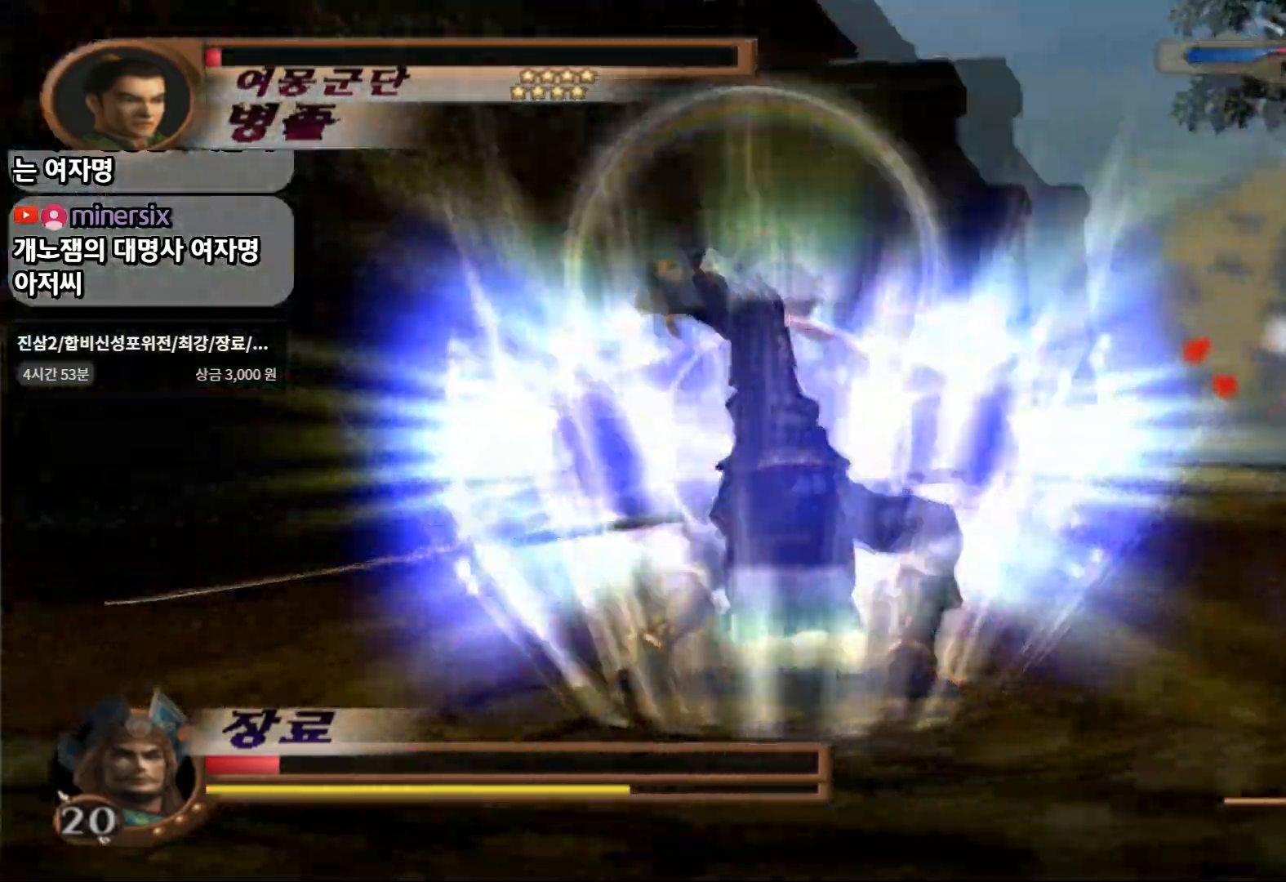
{"buttons": ["CIRCLE"], "left_stick": "center", "right_stick": "center", "events": []}
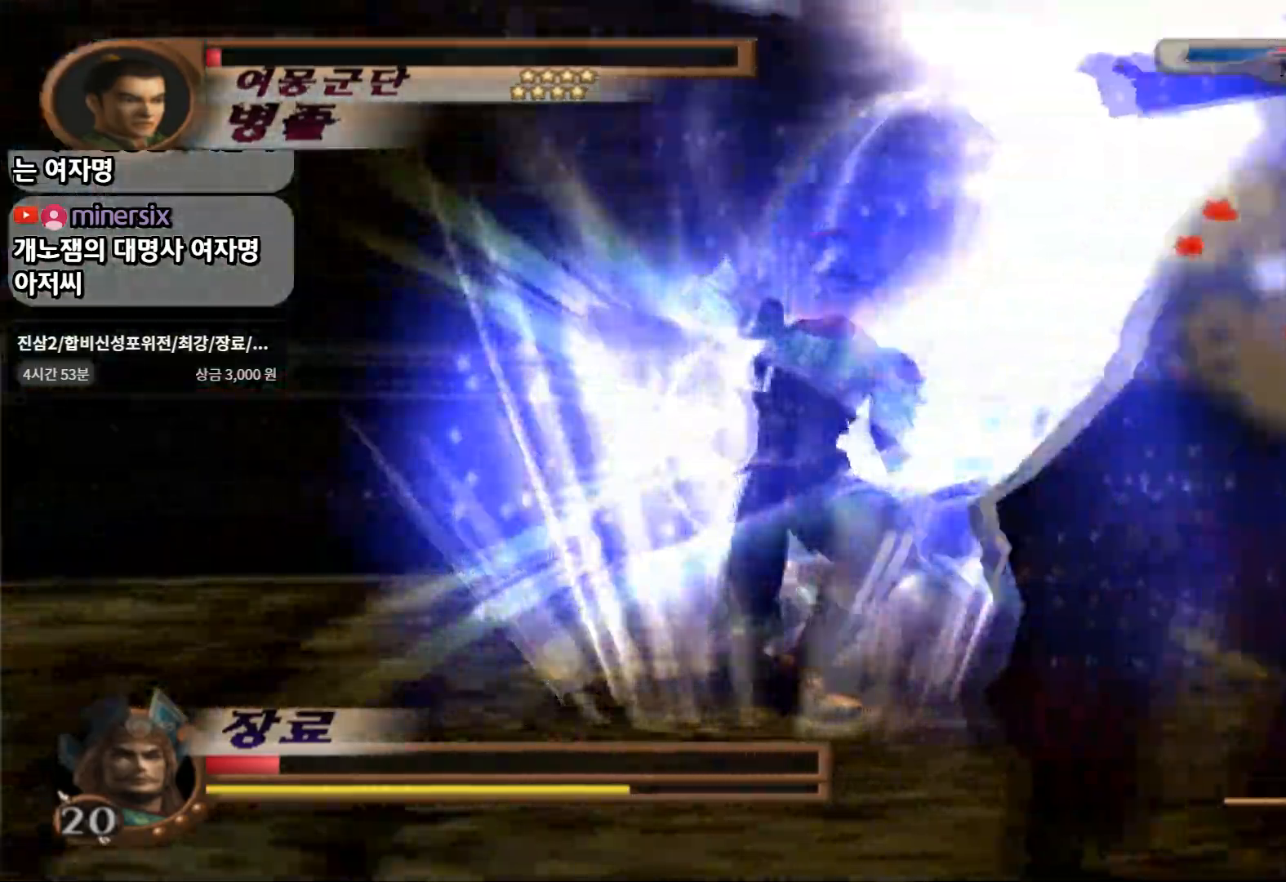
{"buttons": ["CIRCLE"], "left_stick": "down-right", "right_stick": "center", "events": [[50, "left_stick", "down-right"]]}
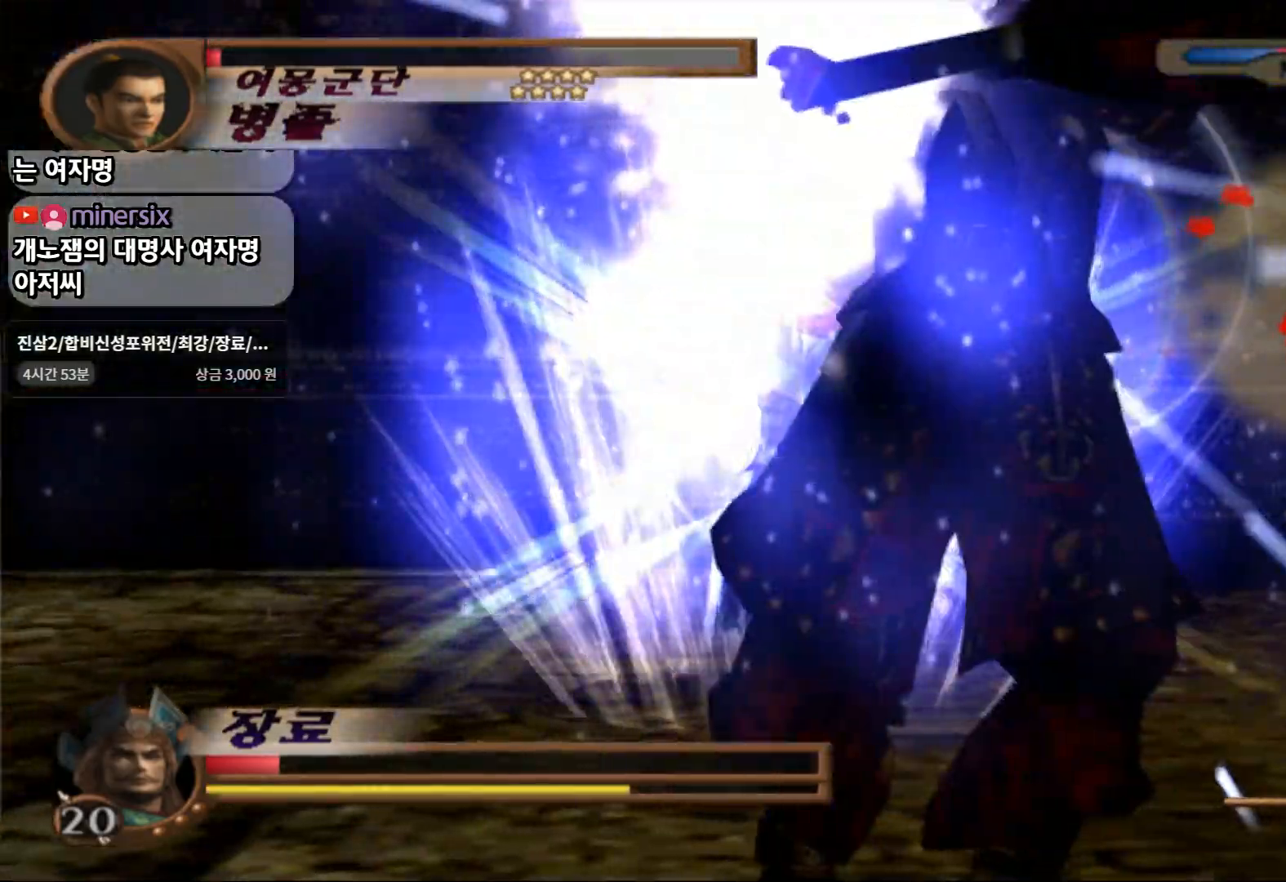
{"buttons": ["CIRCLE"], "left_stick": "down-right", "right_stick": "center", "events": []}
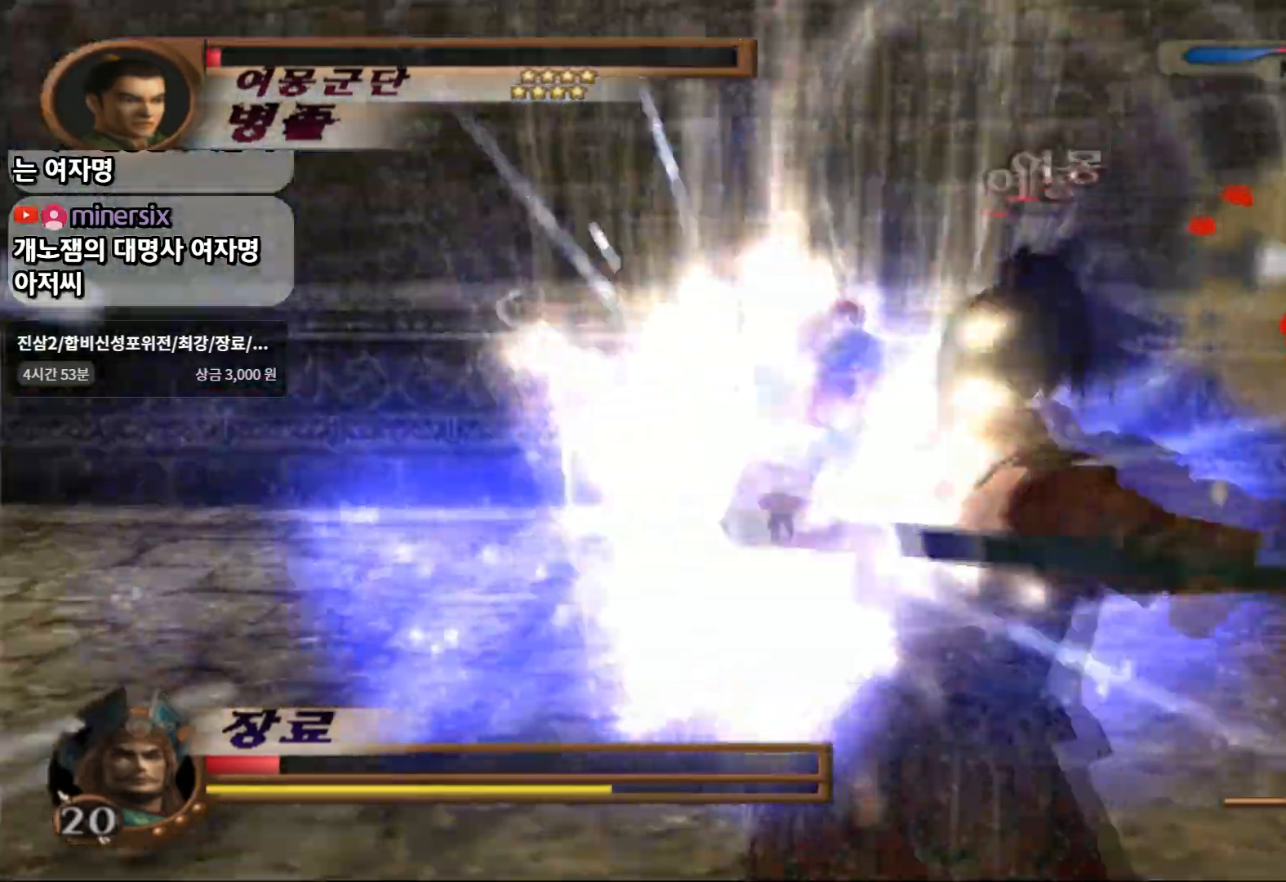
{"buttons": ["CIRCLE"], "left_stick": "down-right", "right_stick": "center", "events": []}
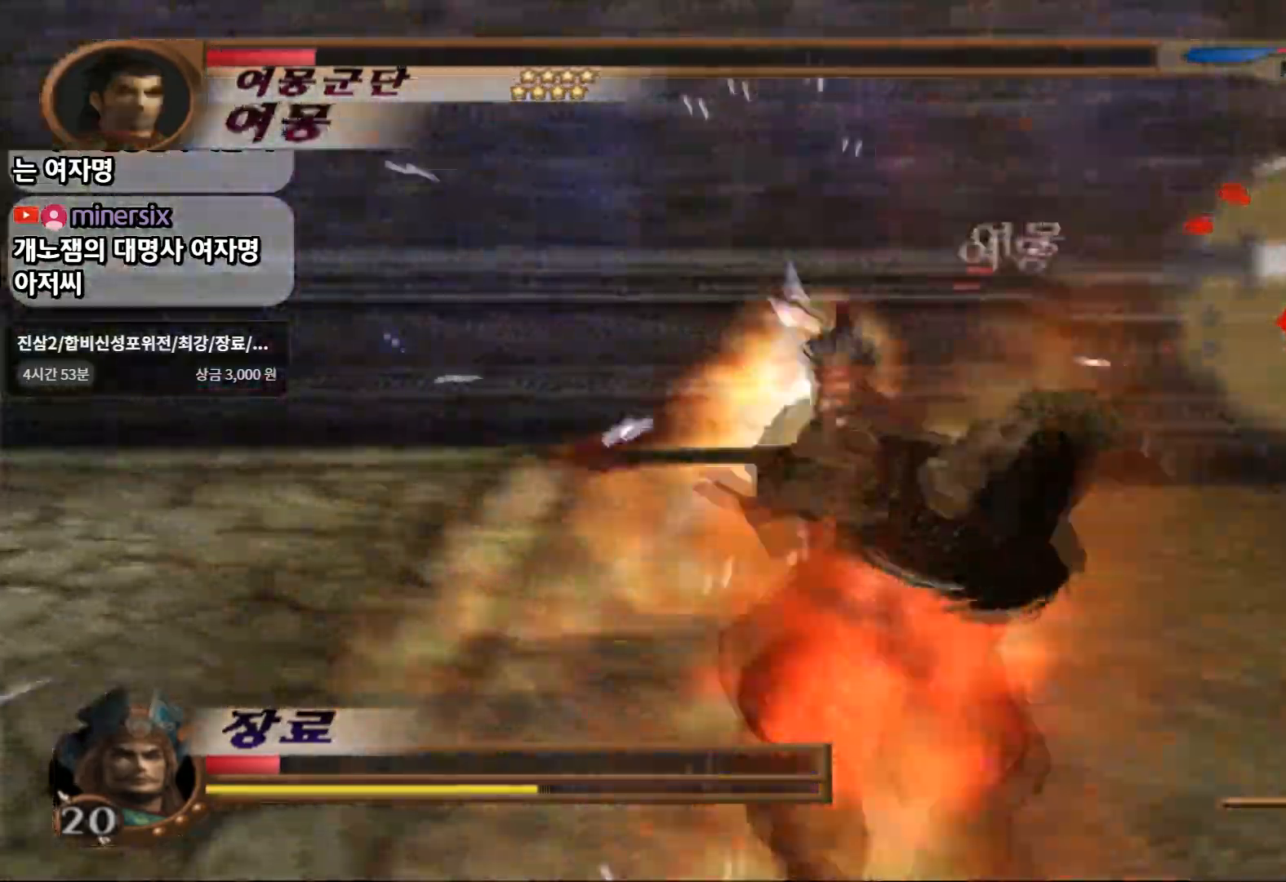
{"buttons": ["CIRCLE"], "left_stick": "down-right", "right_stick": "center", "events": []}
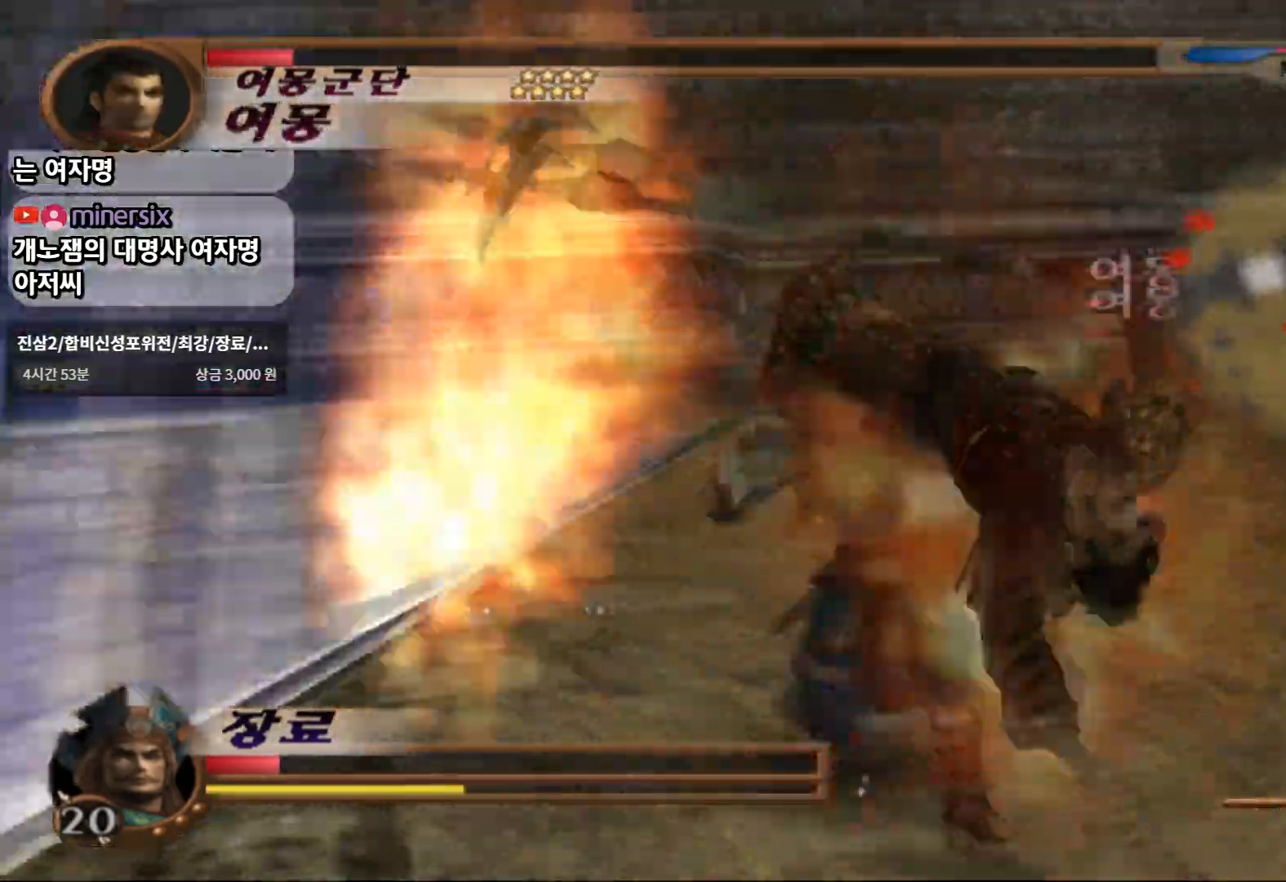
{"buttons": ["CIRCLE"], "left_stick": "down-right", "right_stick": "center", "events": []}
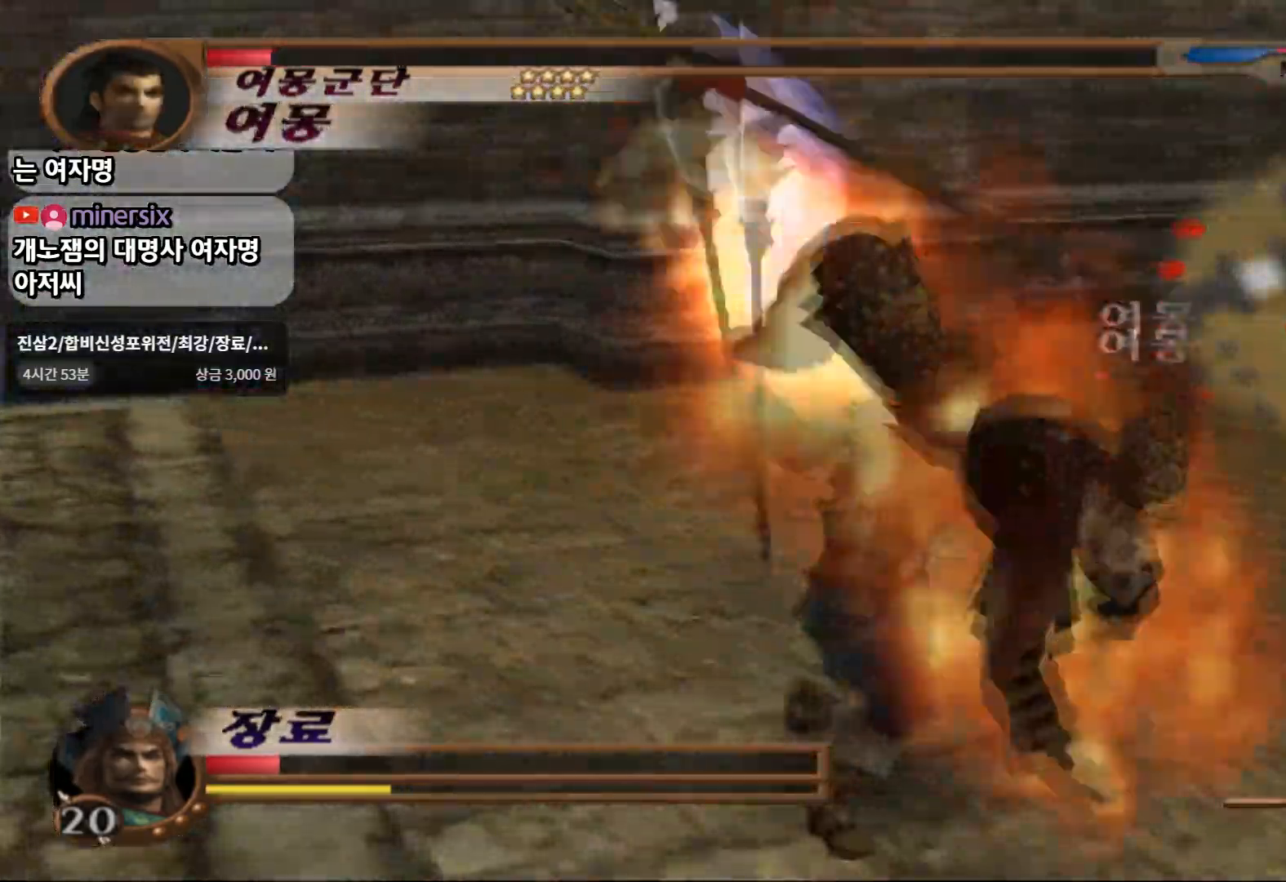
{"buttons": ["CIRCLE"], "left_stick": "down-right", "right_stick": "center", "events": []}
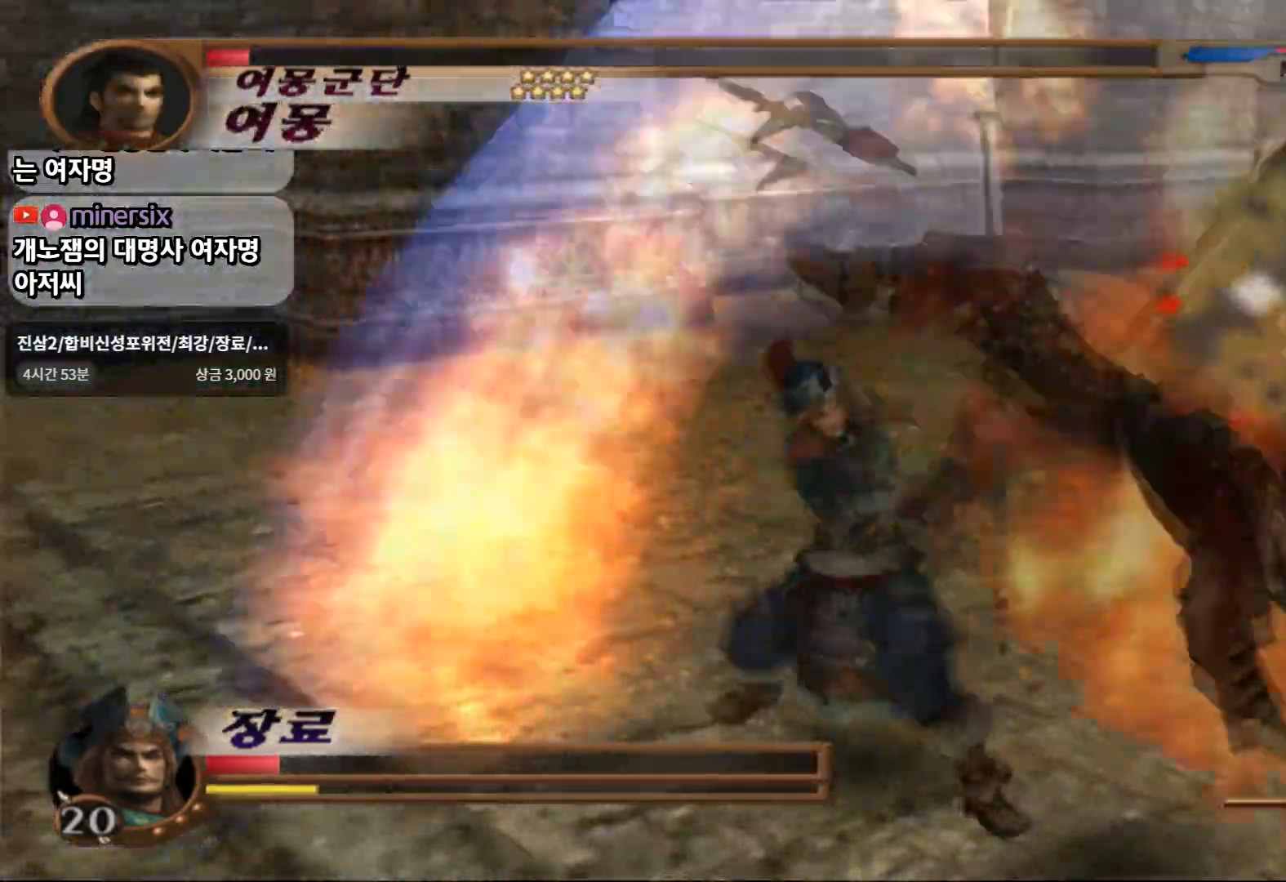
{"buttons": ["CIRCLE"], "left_stick": "right", "right_stick": "center", "events": [[350, "left_stick", "right"]]}
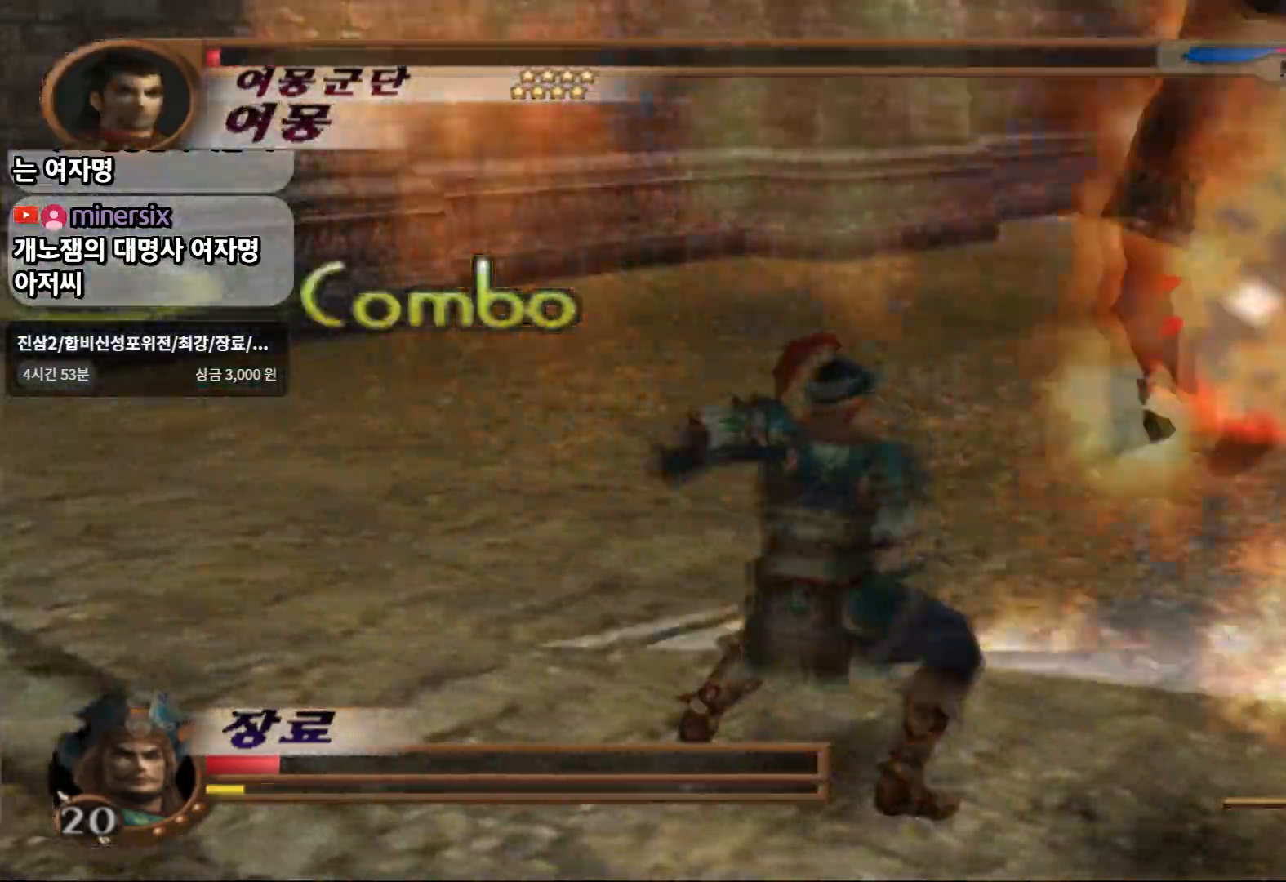
{"buttons": ["CIRCLE"], "left_stick": "right", "right_stick": "center", "events": []}
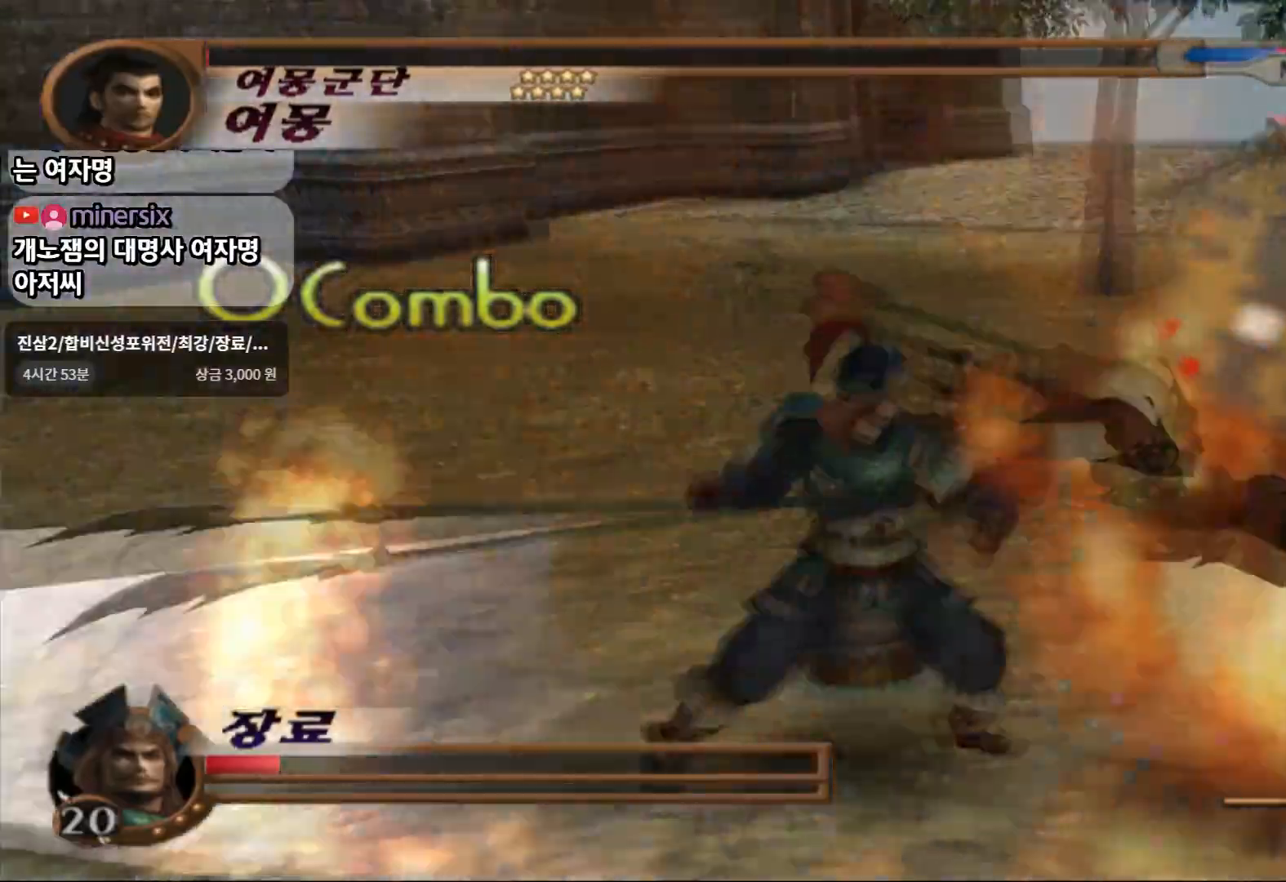
{"buttons": ["CIRCLE"], "left_stick": "right", "right_stick": "center", "events": []}
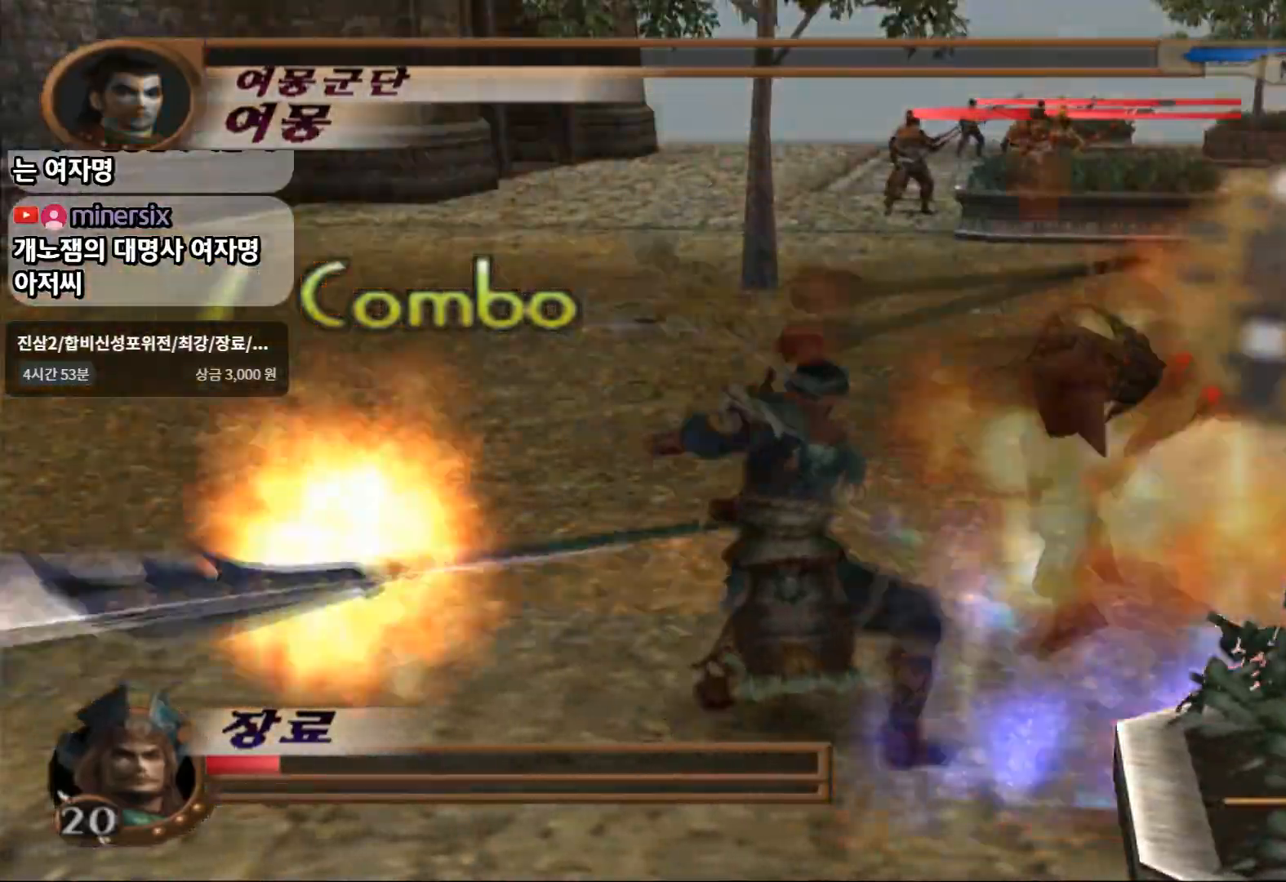
{"buttons": ["CROSS"], "left_stick": "down", "right_stick": "center"}
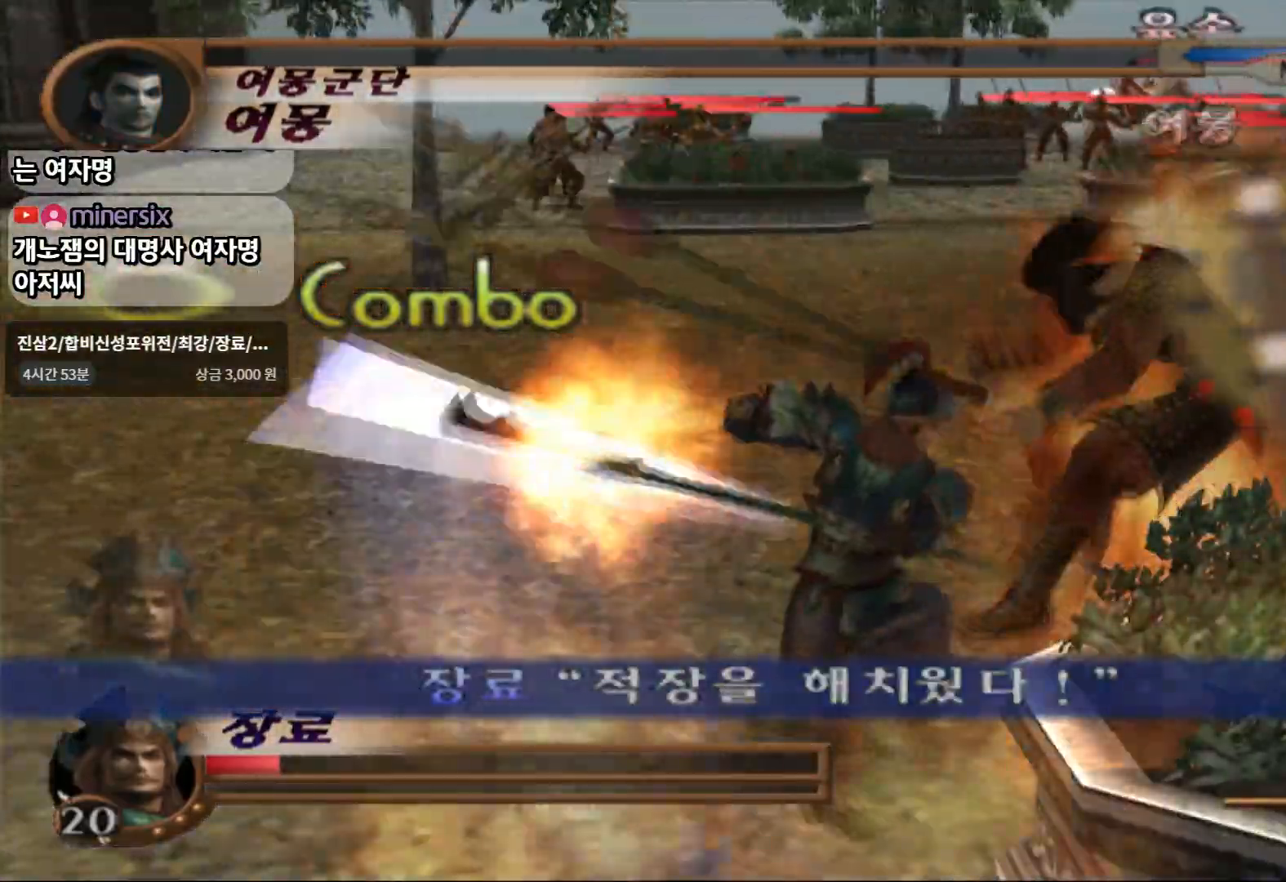
{"buttons": ["L1"], "left_stick": "down-right", "right_stick": "center"}
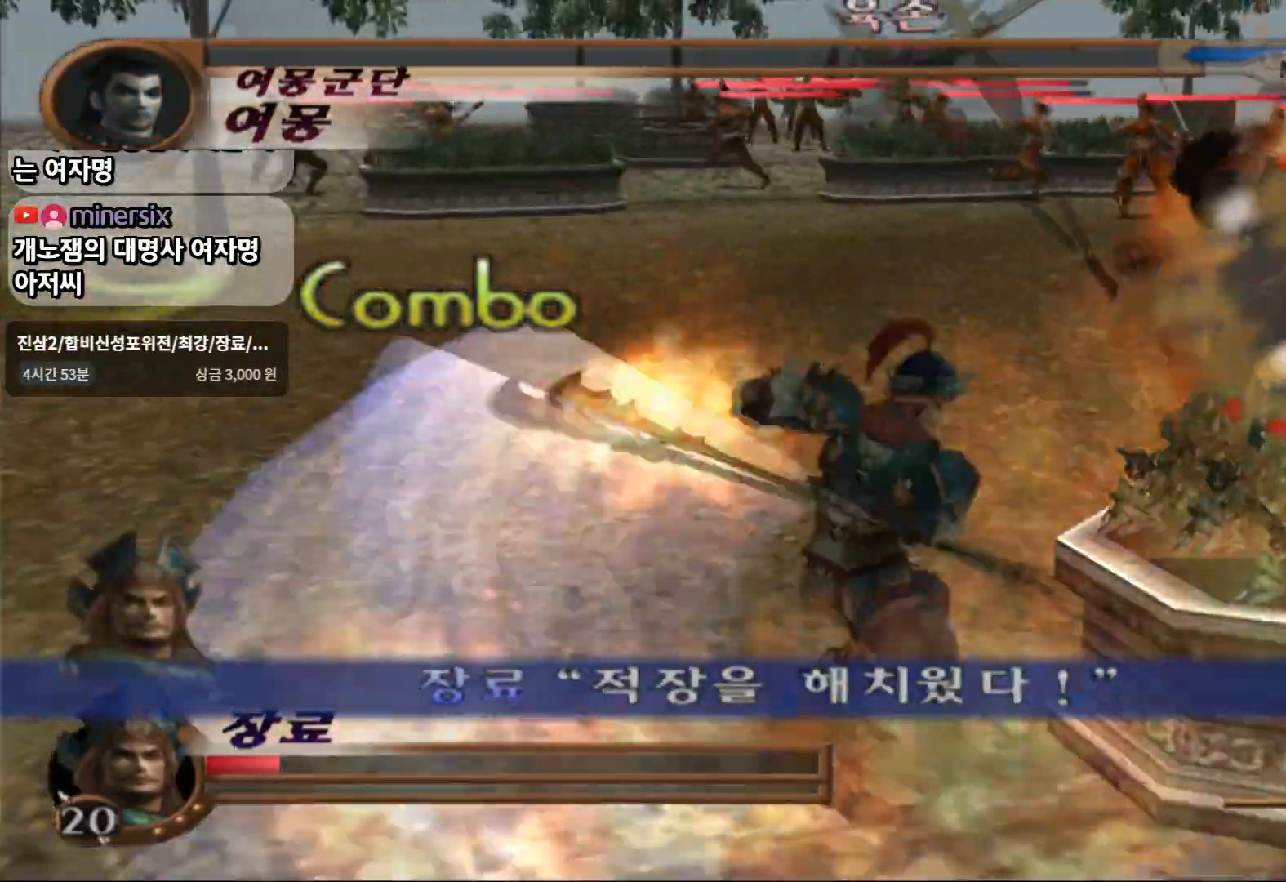
{"buttons": ["L1"], "left_stick": "down-right", "right_stick": "center"}
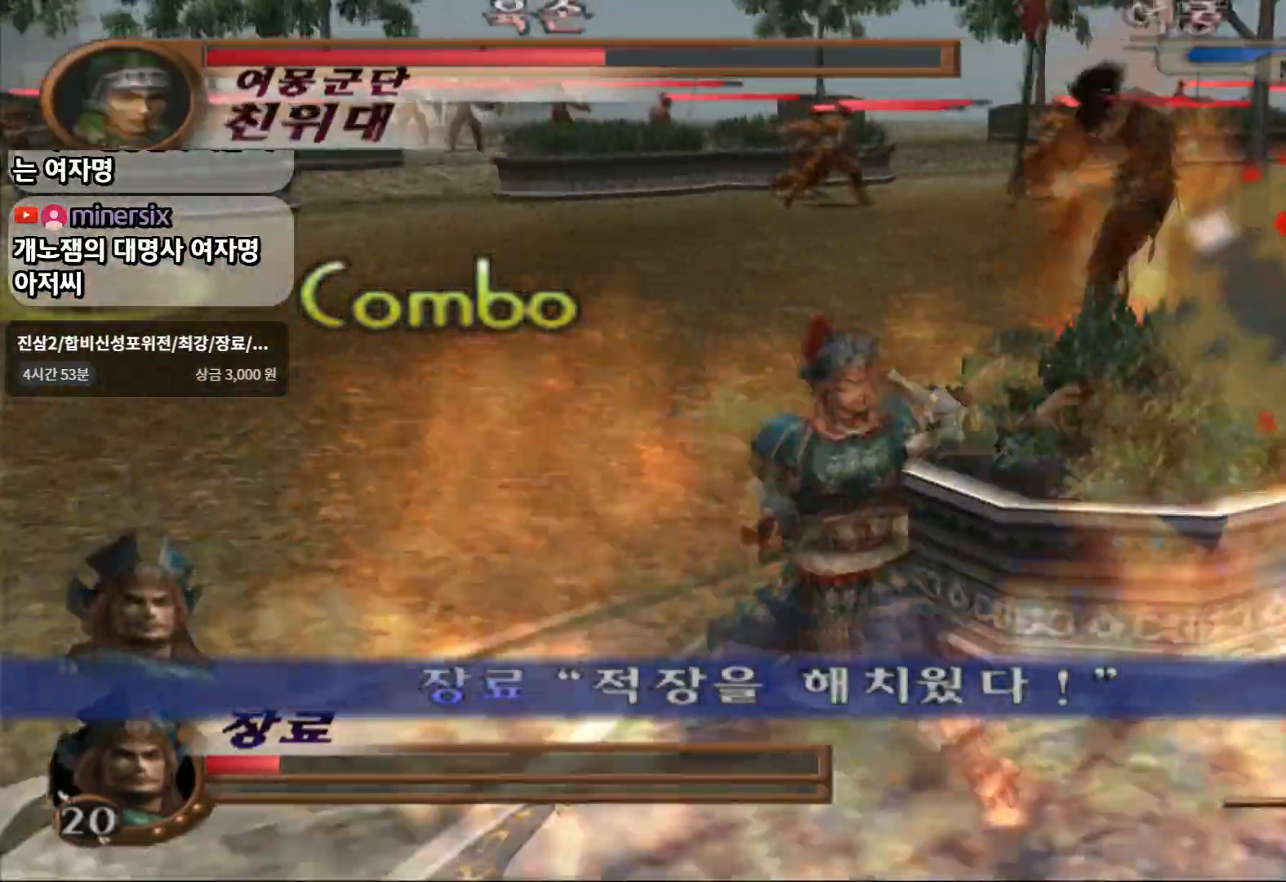
{"buttons": [], "left_stick": "down-right", "right_stick": "center"}
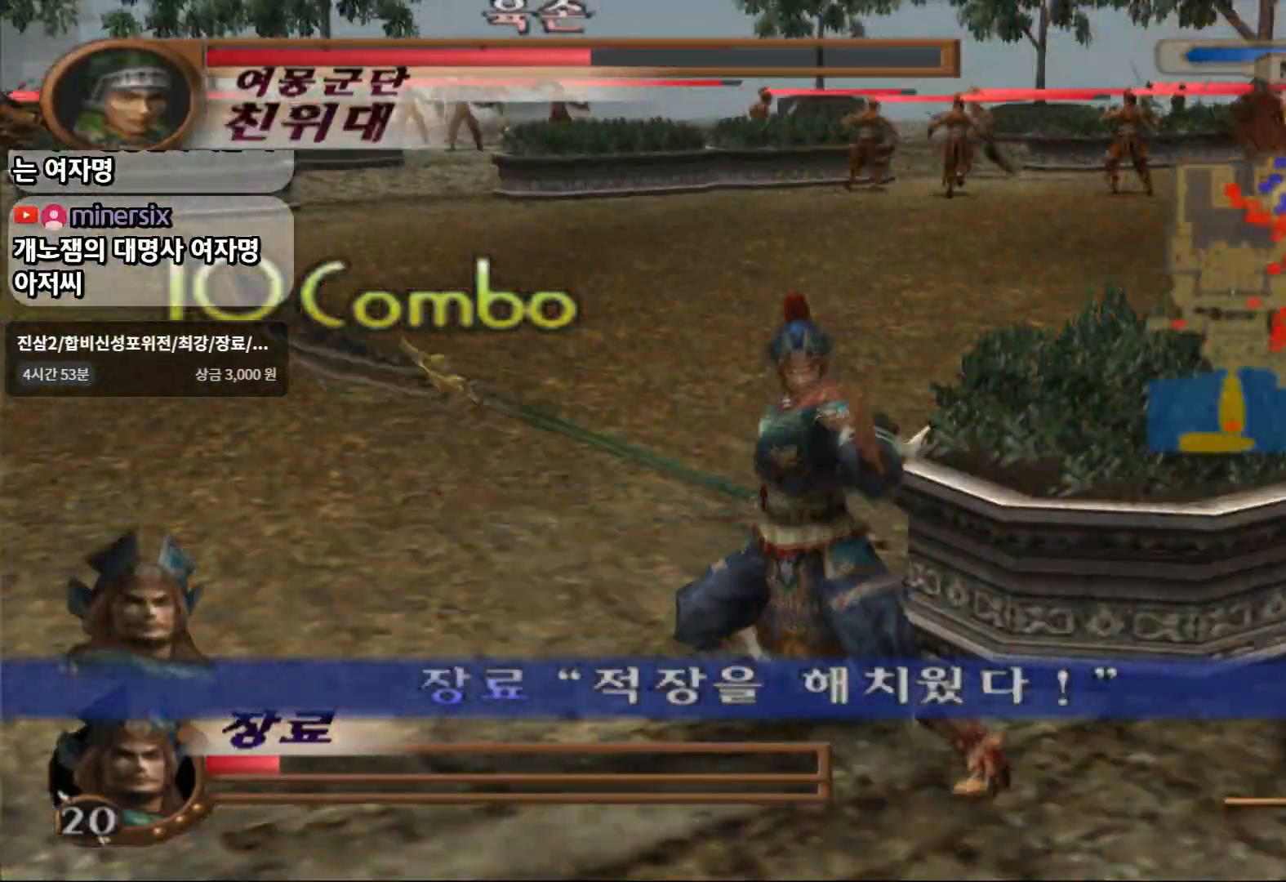
{"buttons": ["L1"], "left_stick": "center", "right_stick": "center", "events": [[283, "L1", "down"], [383, "left_stick", "center"]]}
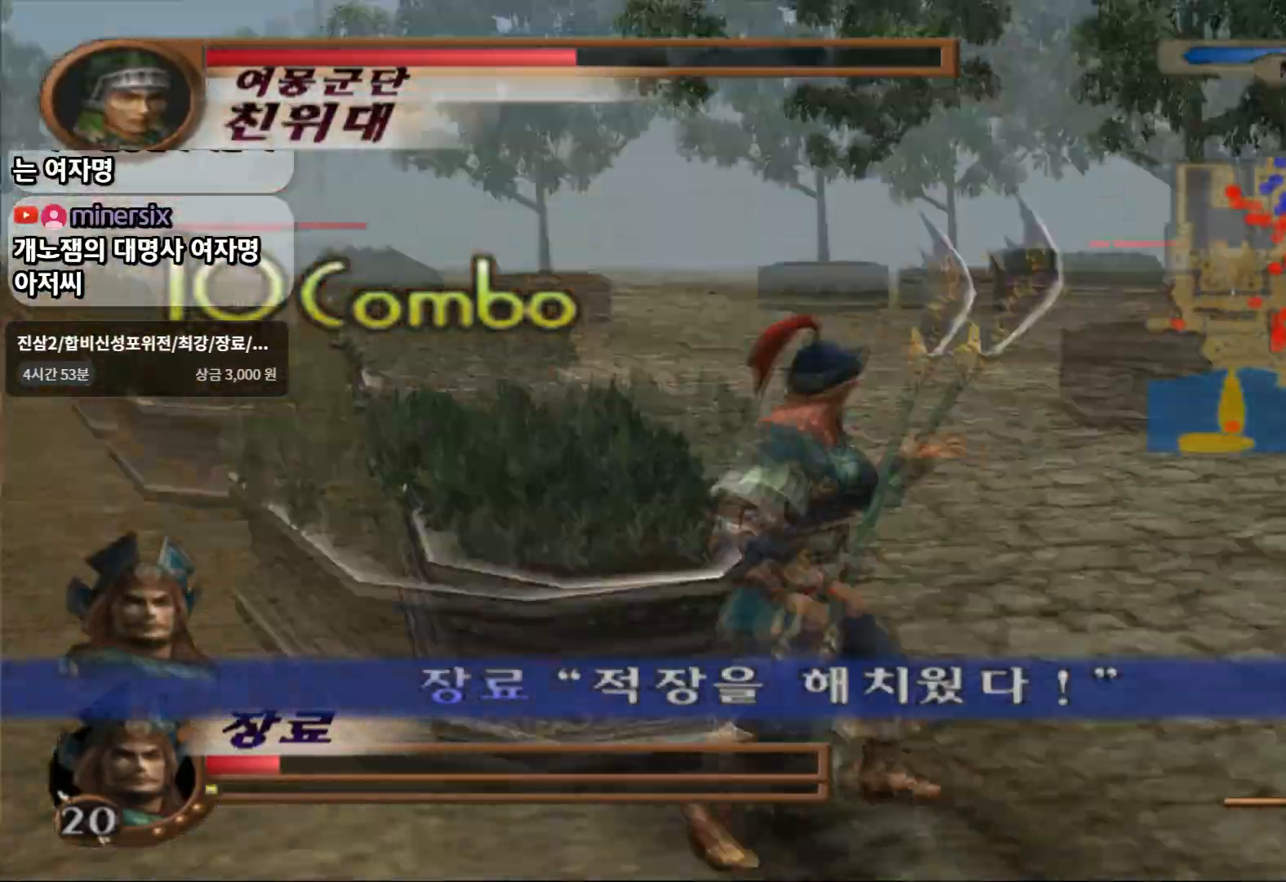
{"buttons": [], "left_stick": "up-right", "right_stick": "center", "events": [[217, "L1", "up"], [233, "left_stick", "up-right"]]}
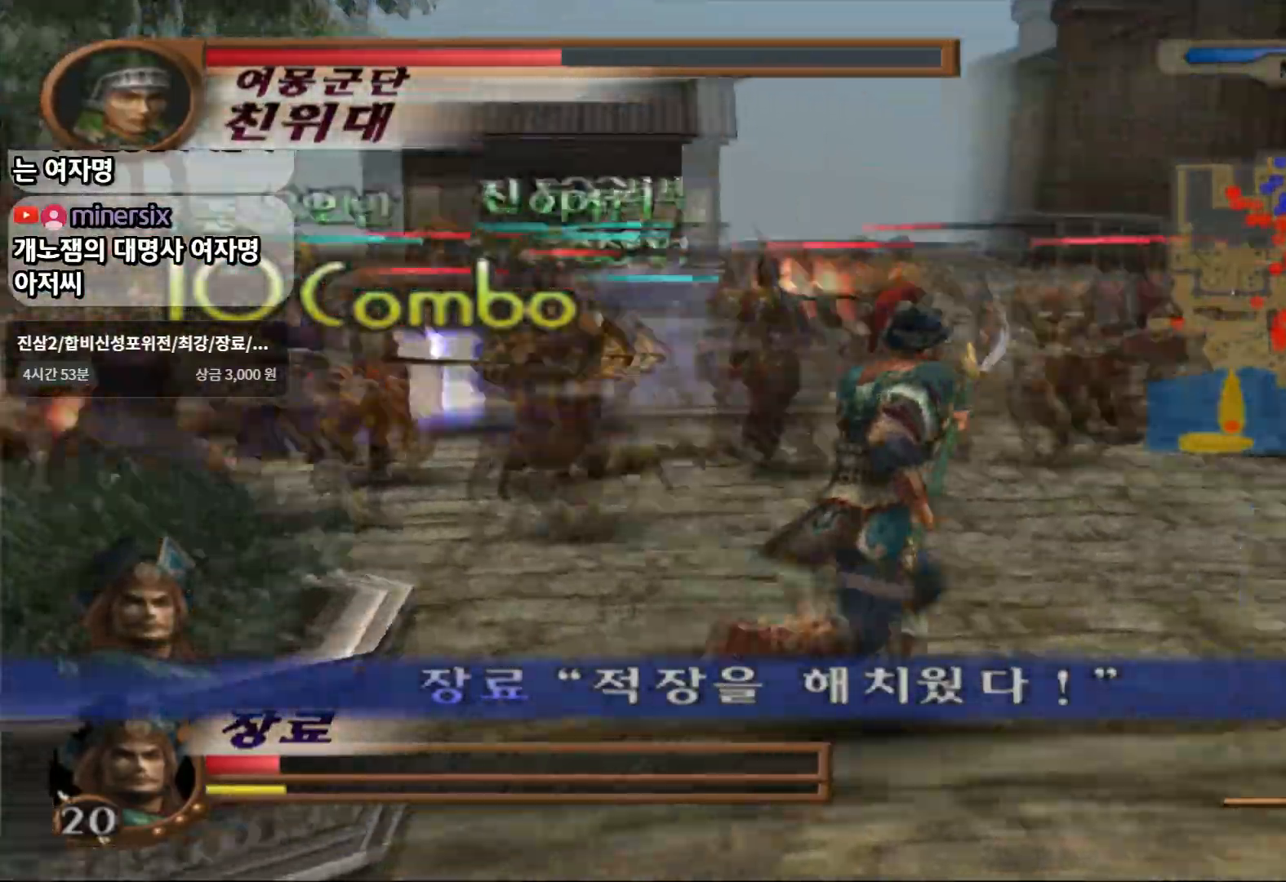
{"buttons": [], "left_stick": "up-right", "right_stick": "center", "events": []}
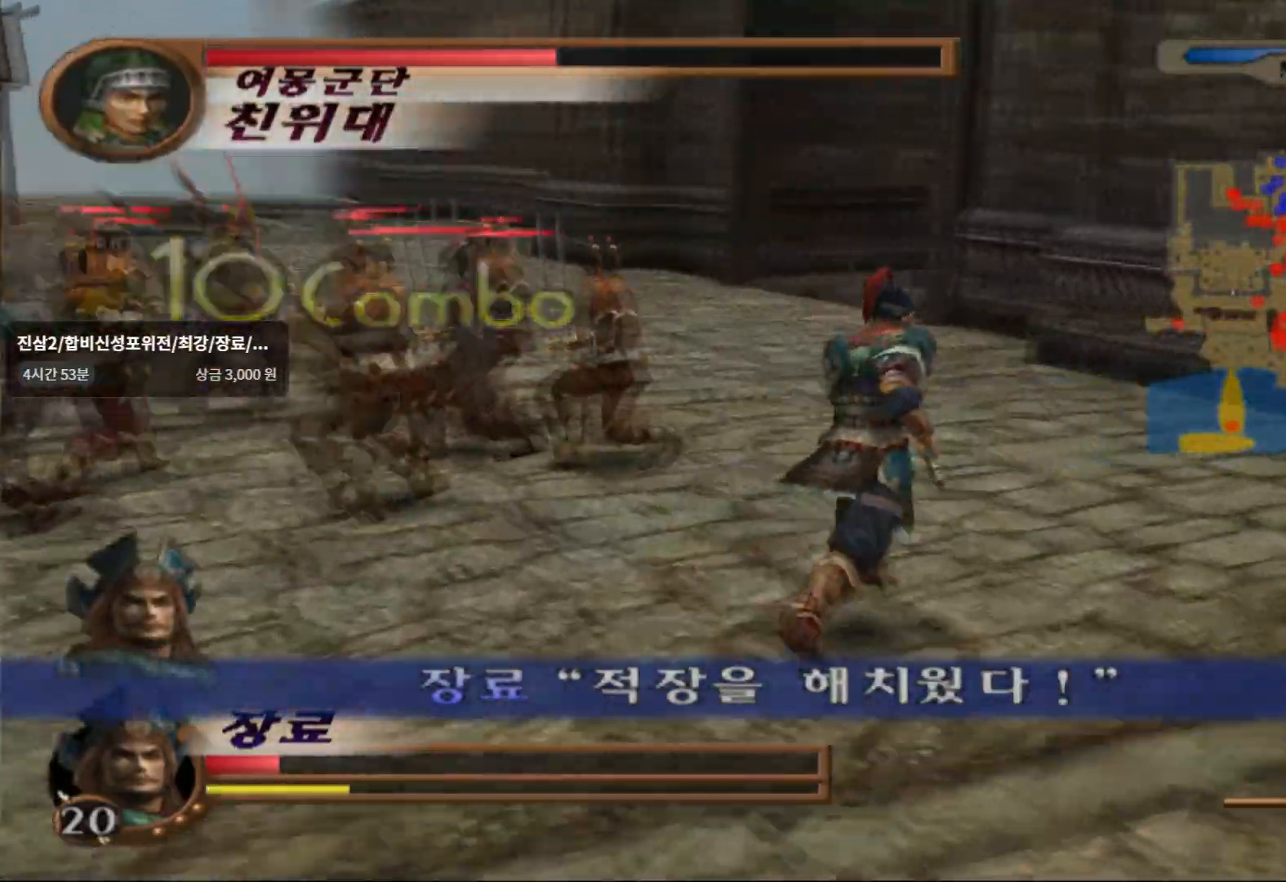
{"buttons": ["SQUARE"], "left_stick": "up-left", "right_stick": "center", "events": [[67, "R2", "down"], [200, "left_stick", "up"], [217, "R2", "up"], [333, "left_stick", "up-left"], [400, "SQUARE", "down"]]}
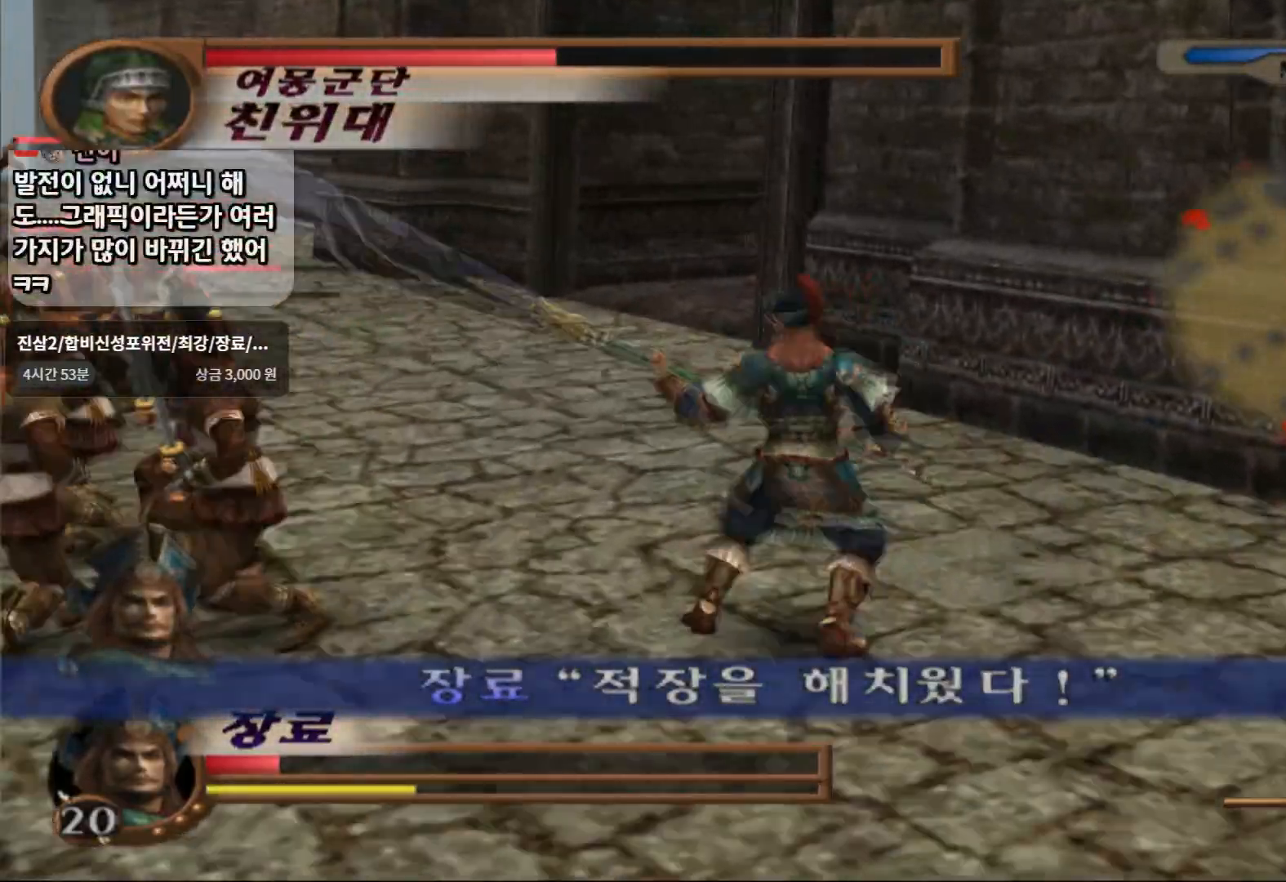
{"buttons": [], "left_stick": "up-left", "right_stick": "center", "events": [[33, "SQUARE", "up"], [133, "SQUARE", "down"], [250, "SQUARE", "up"], [317, "SQUARE", "down"], [483, "SQUARE", "up"]]}
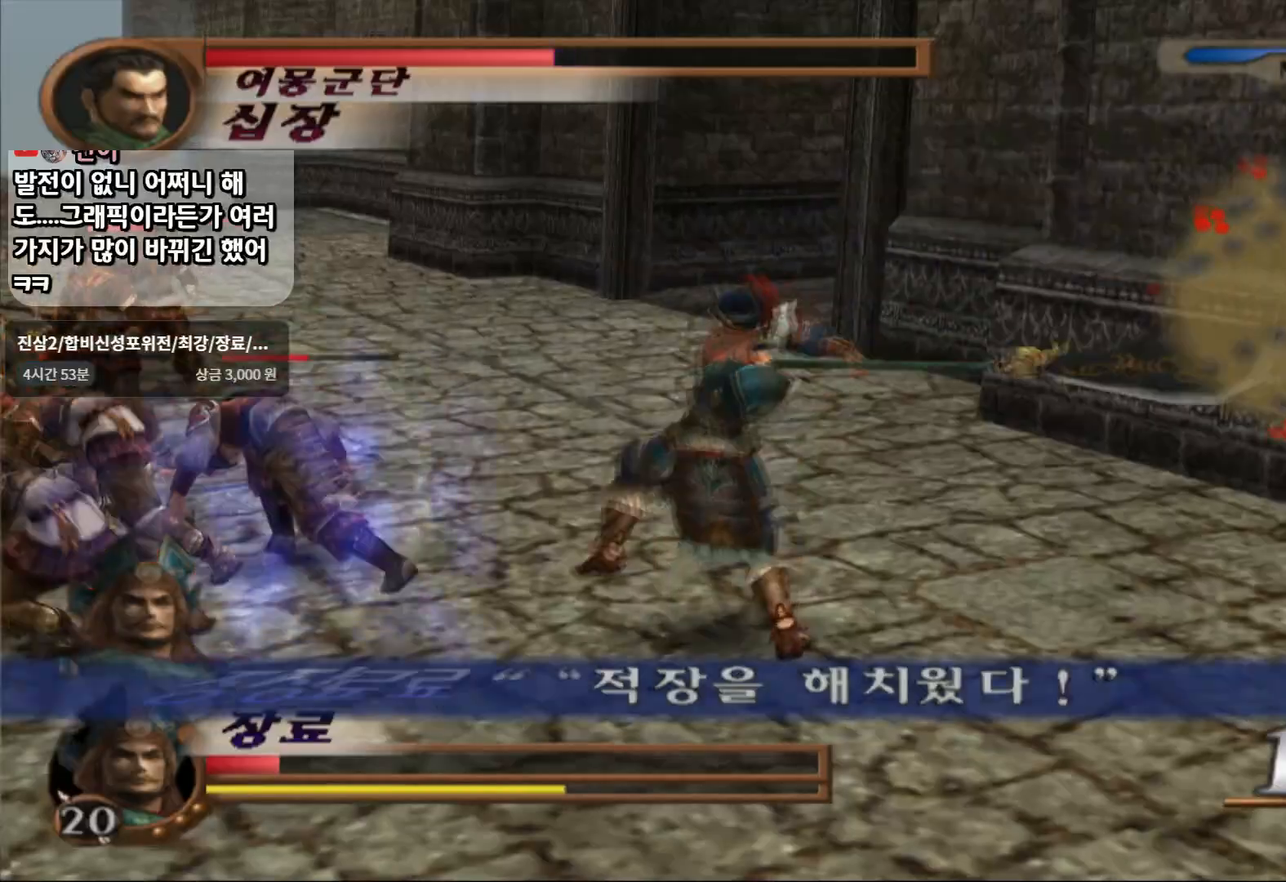
{"buttons": [], "left_stick": "up-left", "right_stick": "center", "events": [[183, "SQUARE", "down"], [333, "SQUARE", "up"]]}
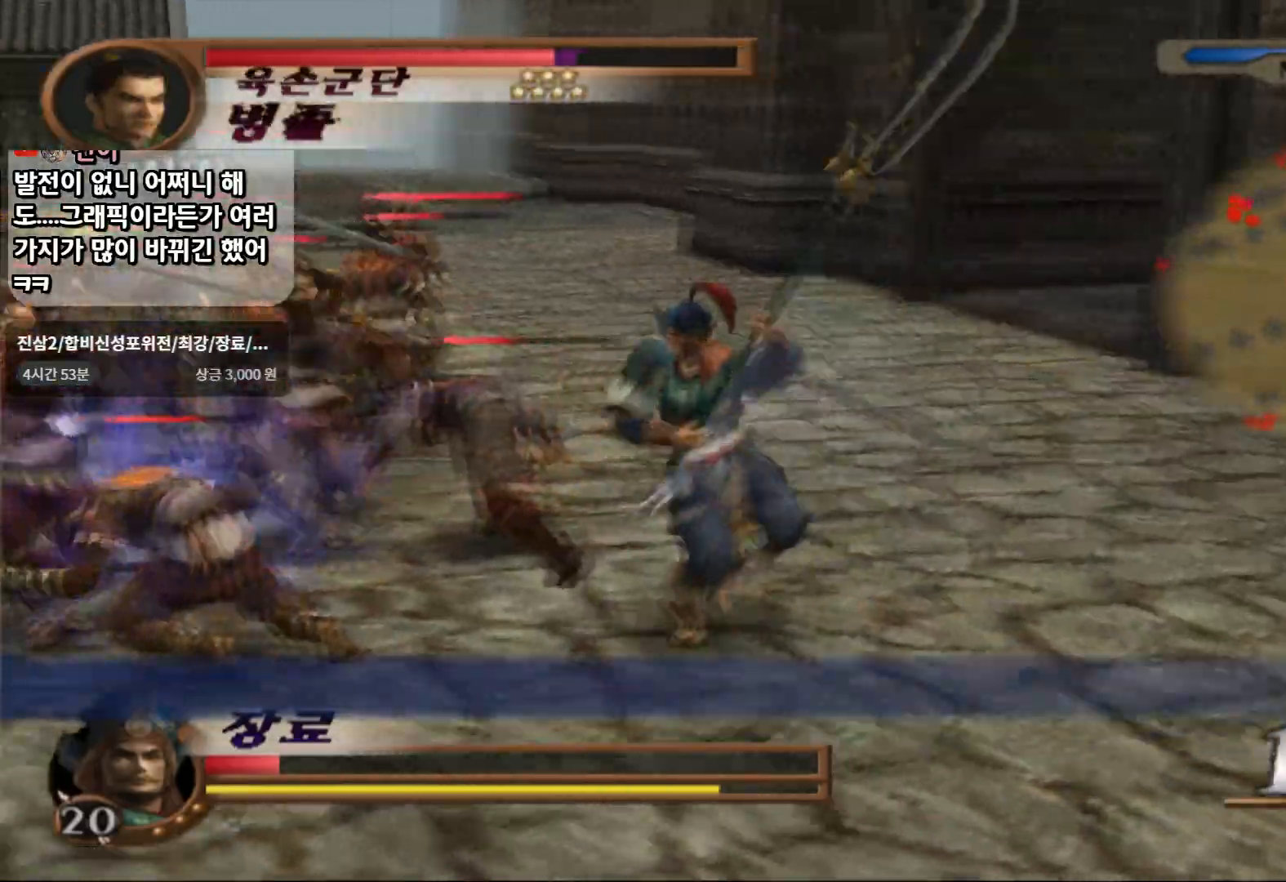
{"buttons": [], "left_stick": "up-left", "right_stick": "center", "events": [[100, "SQUARE", "down"], [383, "SQUARE", "up"]]}